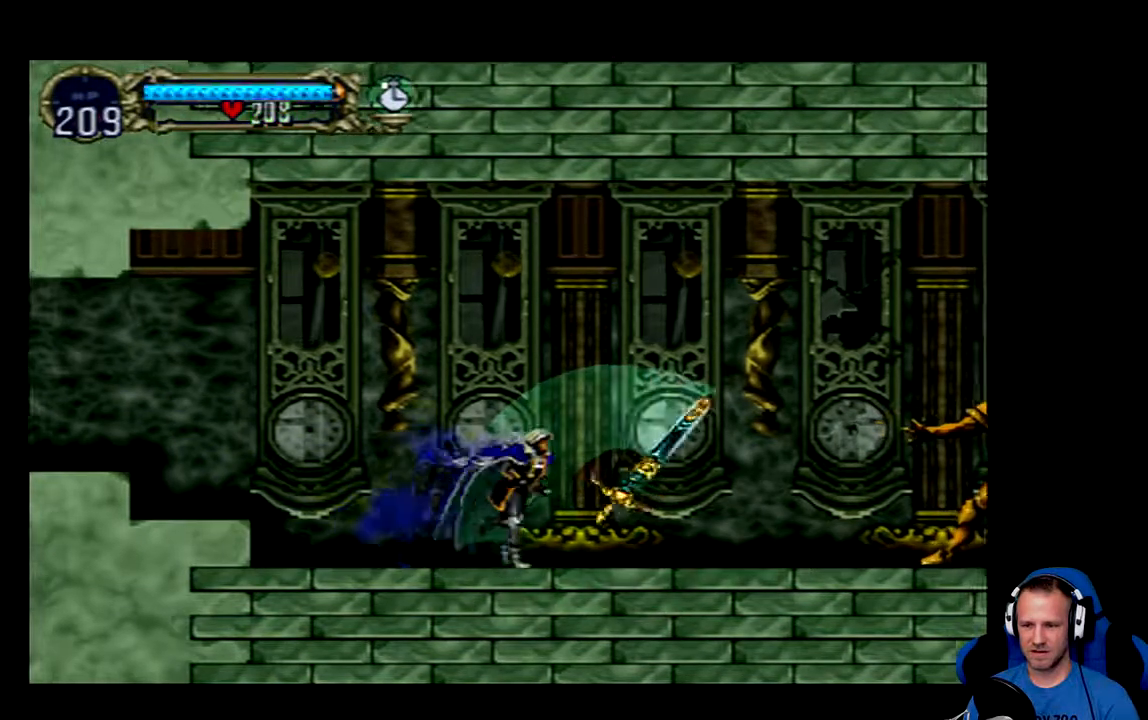
Gameplay with a controller (Xbox layout); each line is a JSON object with the inputs held at the frame after it. "events" lists button and stick changes between this image and that frame as [ms after this image, input, new state], when the widget could be followed in between.
{"buttons": ["DPAD_LEFT"], "left_stick": "center", "right_stick": "center", "events": [[250, "DPAD_RIGHT", "up"], [384, "DPAD_LEFT", "down"]]}
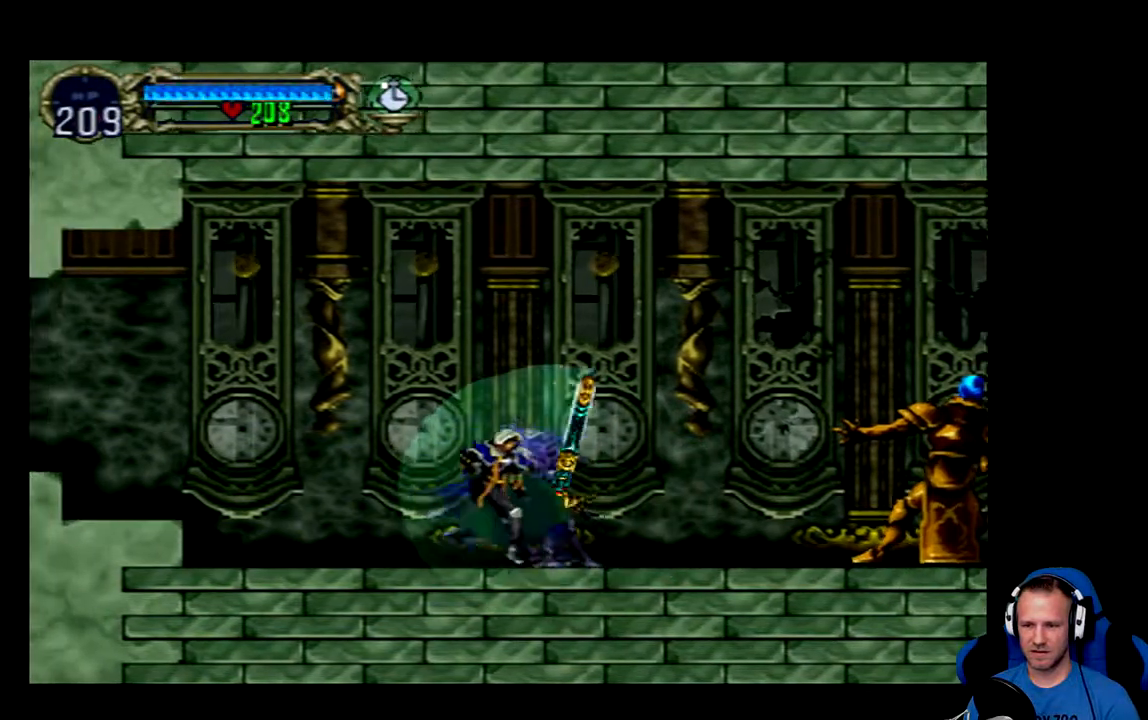
{"buttons": ["A", "DPAD_LEFT"], "left_stick": "center", "right_stick": "center", "events": [[250, "A", "down"]]}
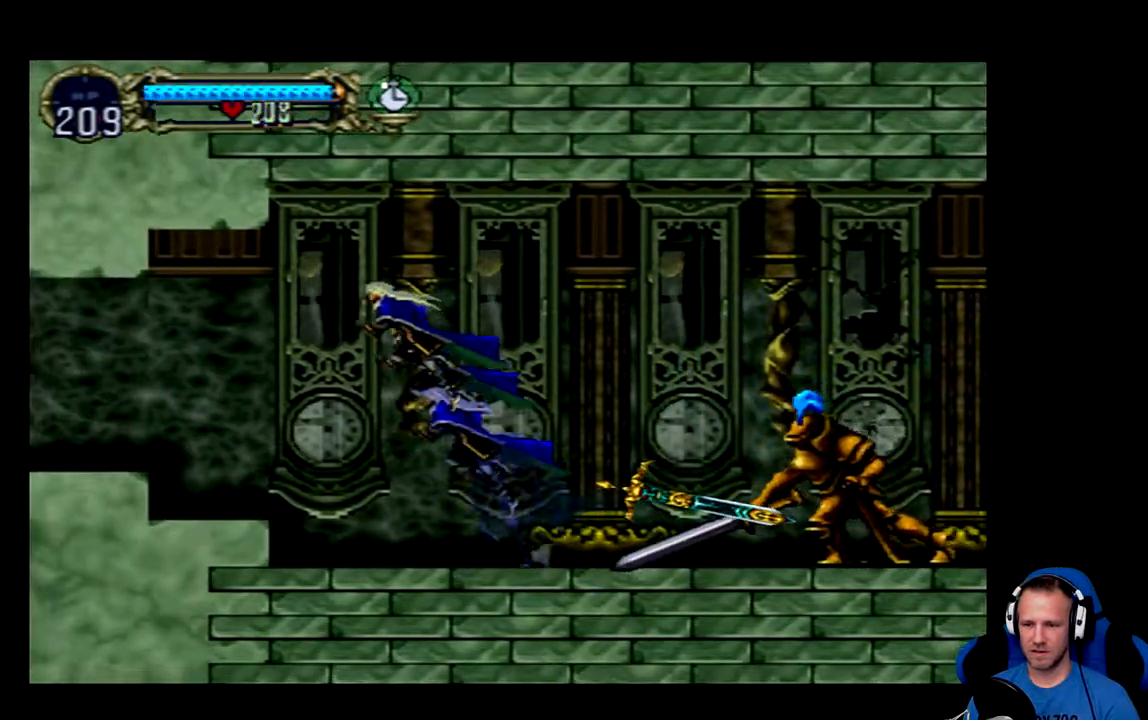
{"buttons": ["DPAD_RIGHT"], "left_stick": "center", "right_stick": "center", "events": [[100, "DPAD_LEFT", "up"], [200, "A", "up"], [234, "DPAD_RIGHT", "down"]]}
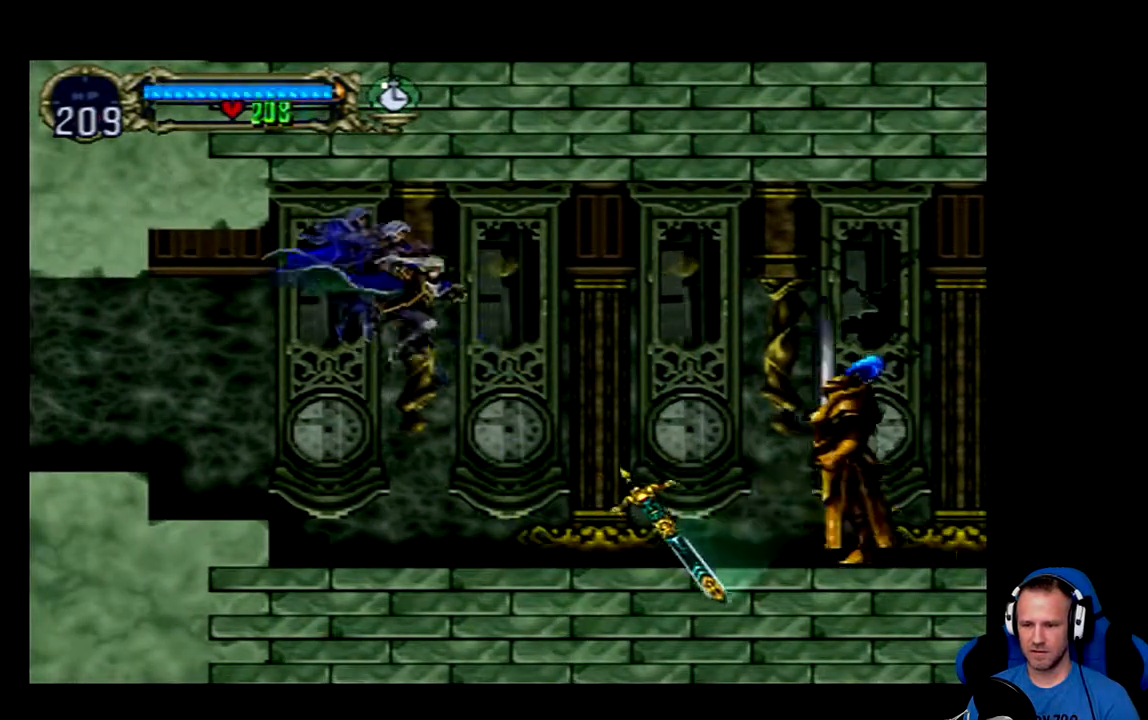
{"buttons": ["X", "DPAD_RIGHT"], "left_stick": "center", "right_stick": "center", "events": [[417, "X", "down"]]}
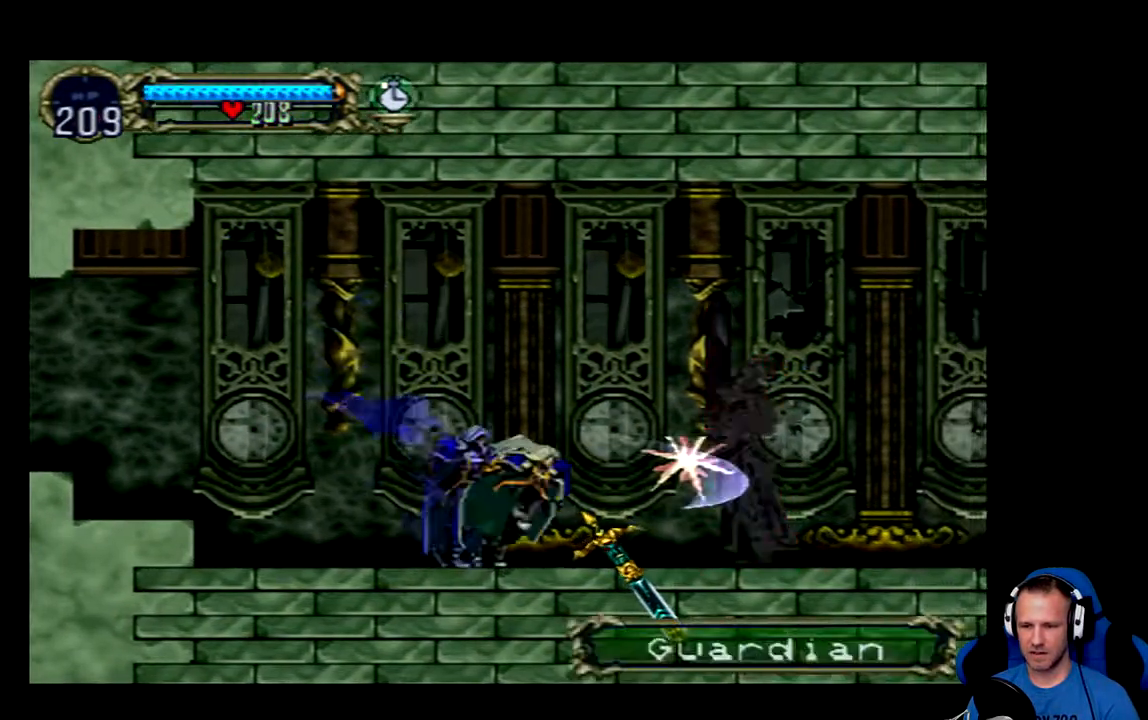
{"buttons": [], "left_stick": "center", "right_stick": "center", "events": [[50, "DPAD_RIGHT", "up"], [50, "X", "up"]]}
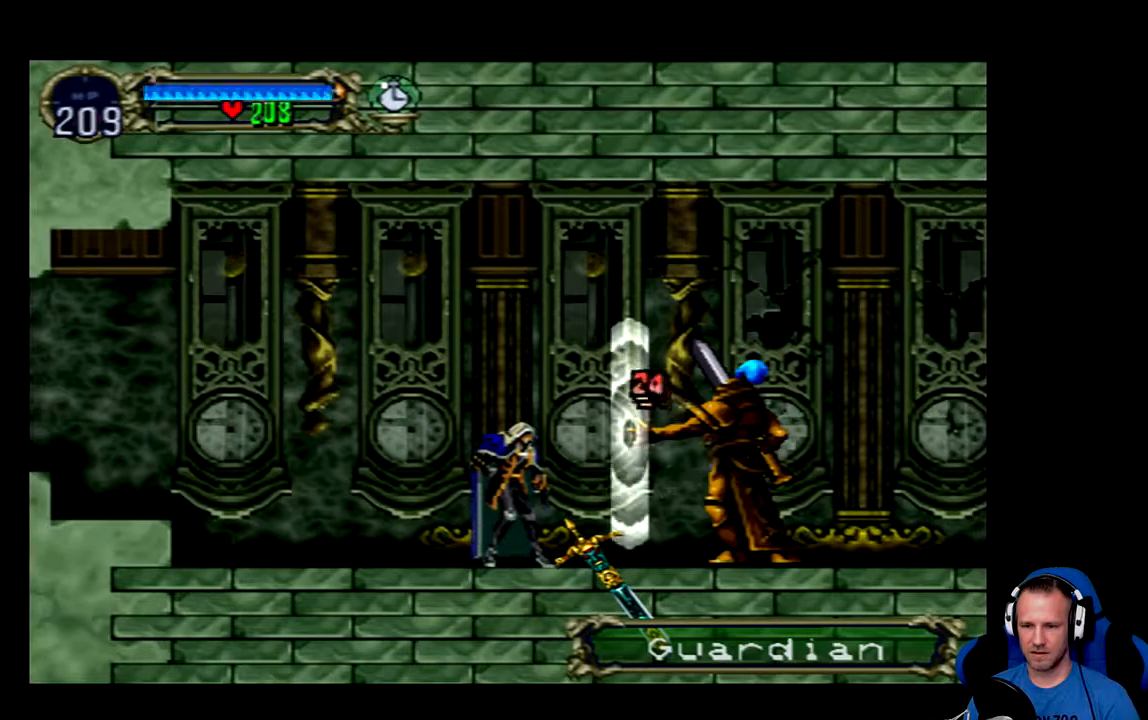
{"buttons": [], "left_stick": "center", "right_stick": "center", "events": [[133, "DPAD_RIGHT", "down"], [133, "X", "down"], [200, "DPAD_RIGHT", "up"], [233, "X", "up"]]}
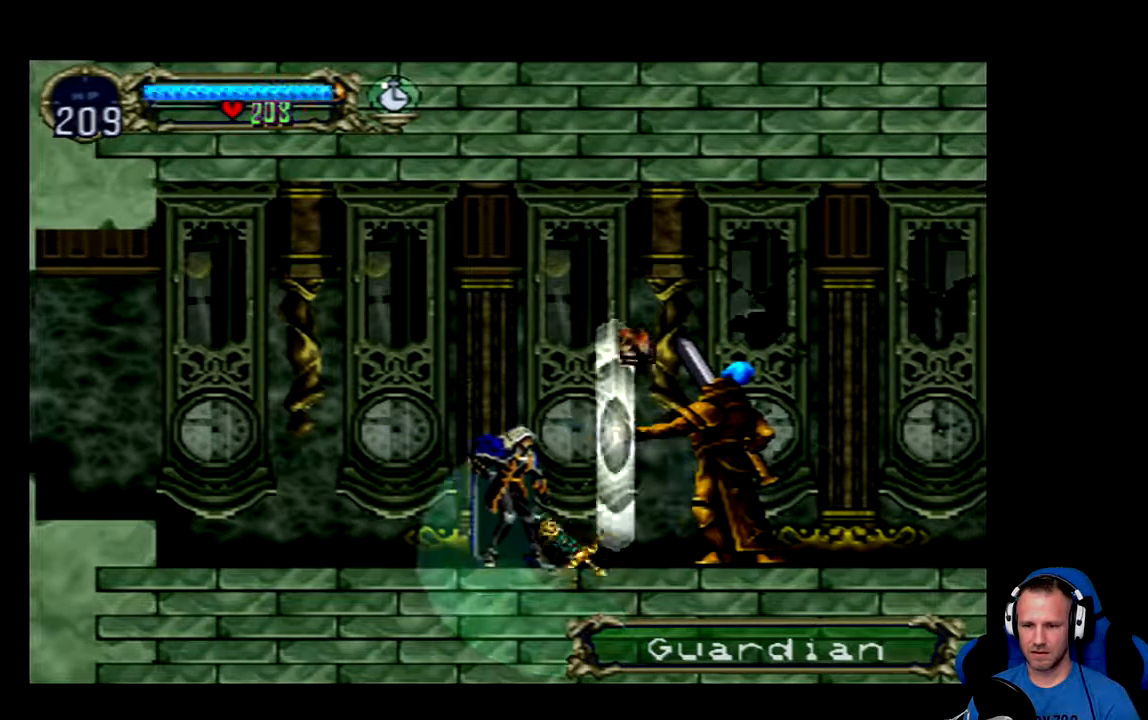
{"buttons": [], "left_stick": "center", "right_stick": "center", "events": [[100, "DPAD_LEFT", "down"], [434, "DPAD_LEFT", "up"]]}
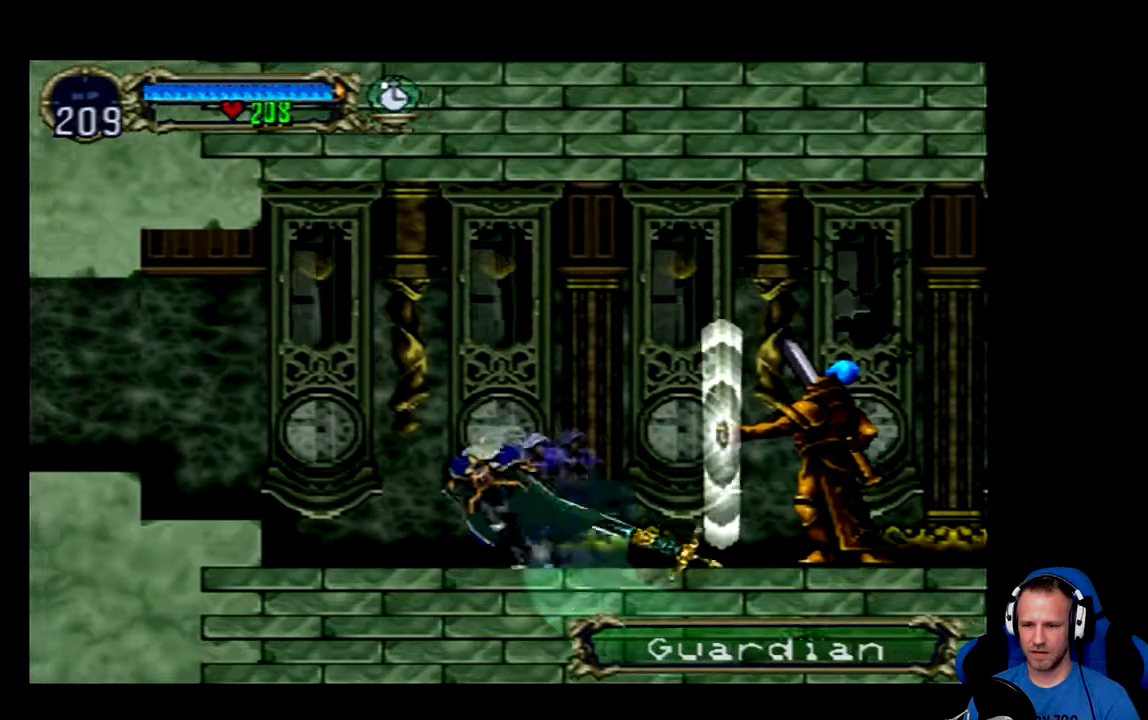
{"buttons": [], "left_stick": "center", "right_stick": "center", "events": [[33, "DPAD_RIGHT", "down"], [233, "DPAD_RIGHT", "up"]]}